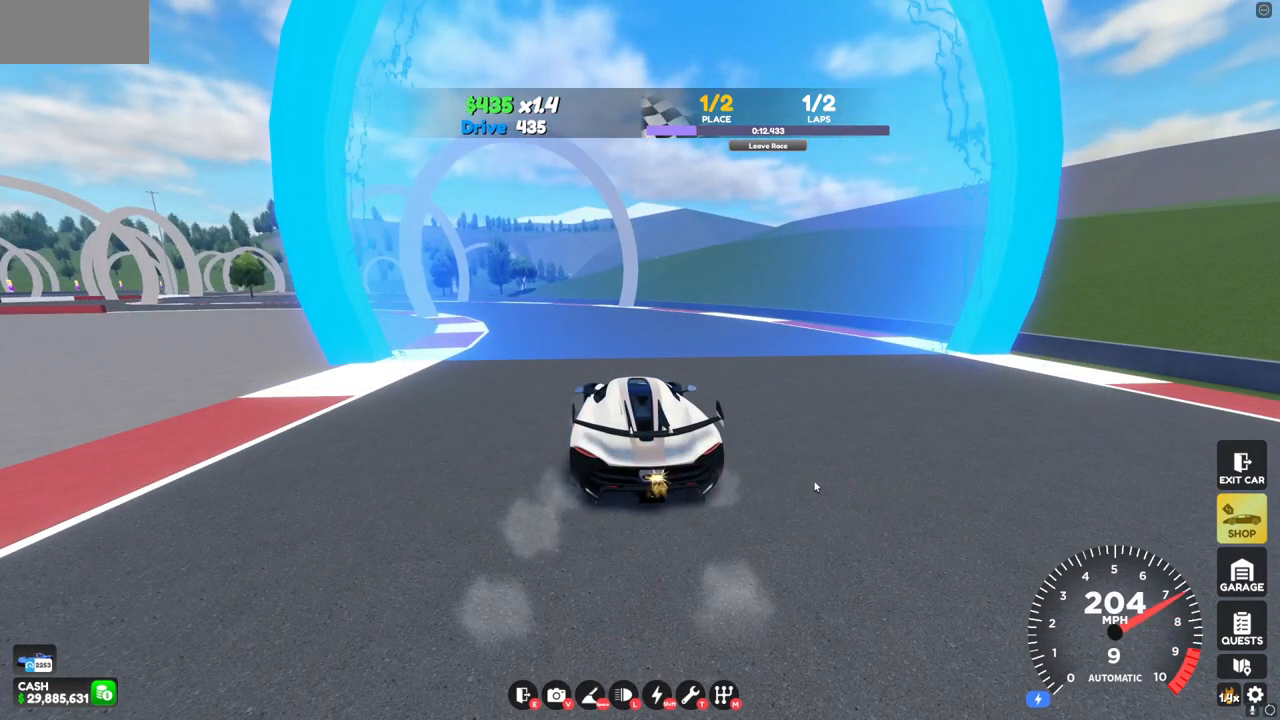
Gameplay with keyboard and mouse; each line is a JSON object with the keys and mouse buttons held at the frame after it. "events" lists presses ("down") and releases ("up") of "a", "d", "s", "w", "mouse_left" and "mouse_right" between this image and that frame as [ms after this image, input, new state], when the widget could be followed in between. "mouse_left", "mouse_right" = the "left", "right" buttons of the "mouse" list. No other keys are recorded. Mouse movement is not recorded.
{"keys": ["a"], "mouse": [], "events": []}
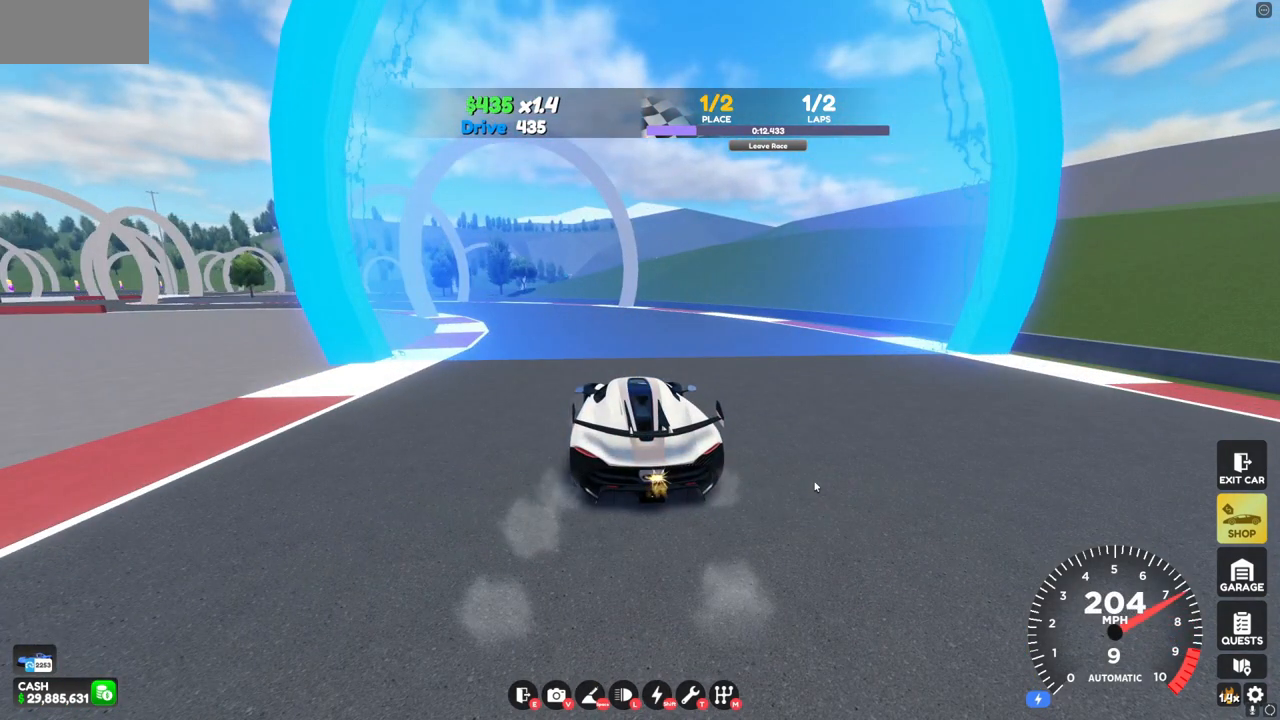
{"keys": ["a"], "mouse": [], "events": []}
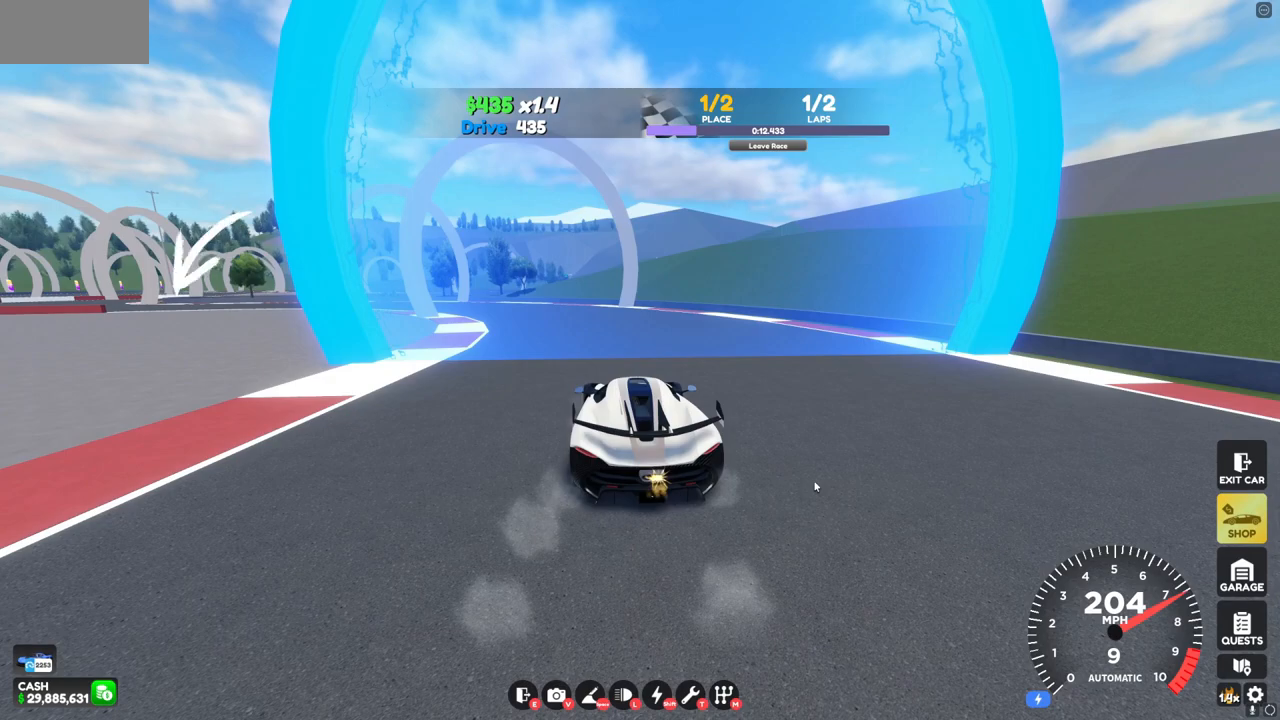
{"keys": ["a"], "mouse": [], "events": []}
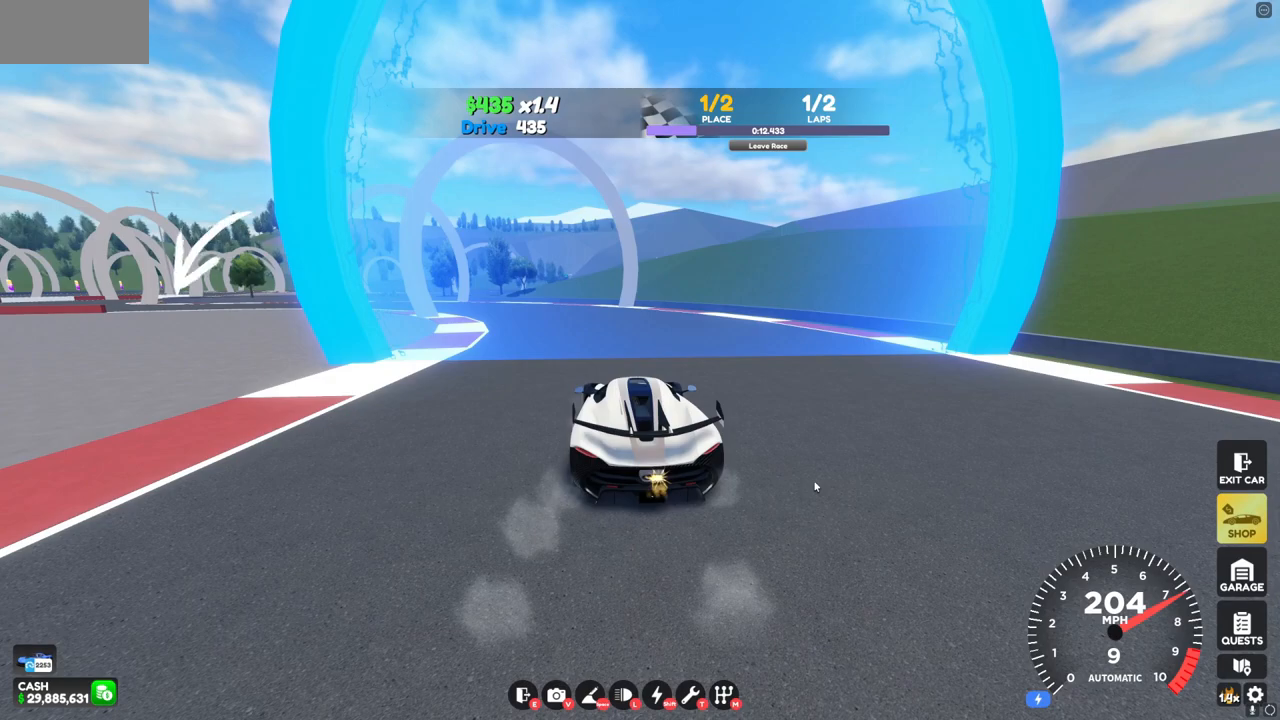
{"keys": ["a"], "mouse": [], "events": []}
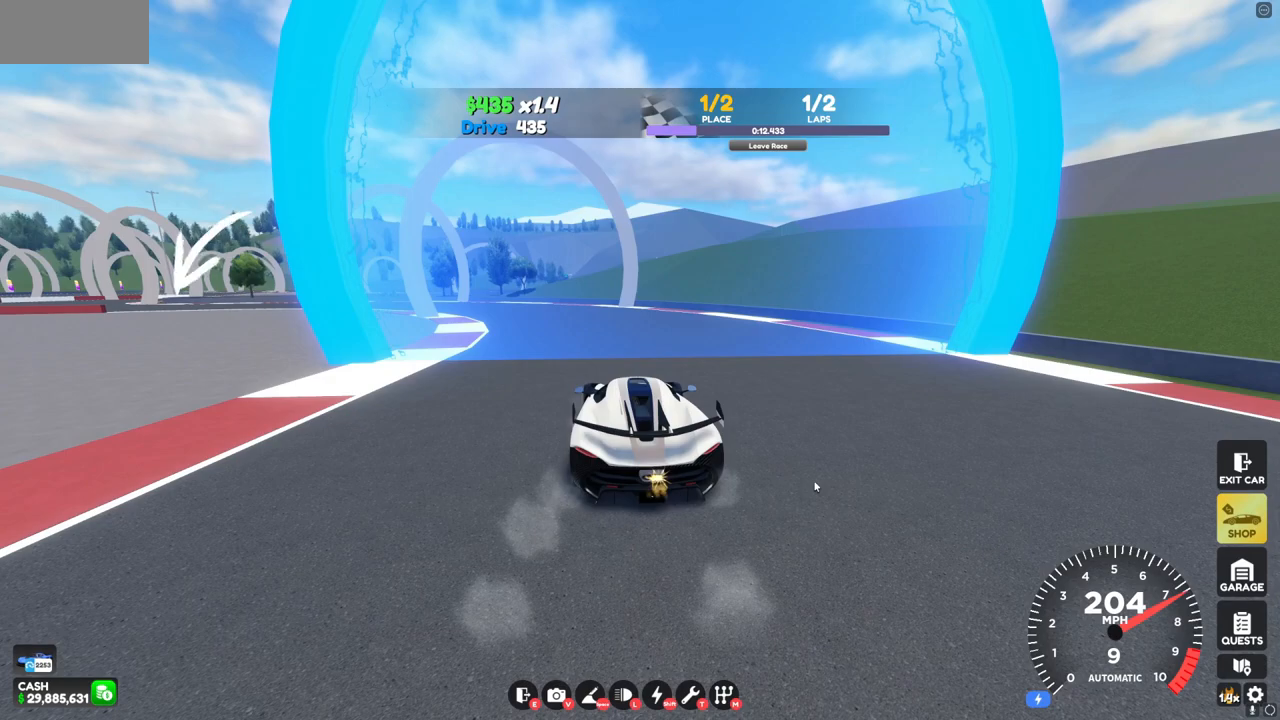
{"keys": ["a", "w"], "mouse": [], "events": [[240, "w", "down"]]}
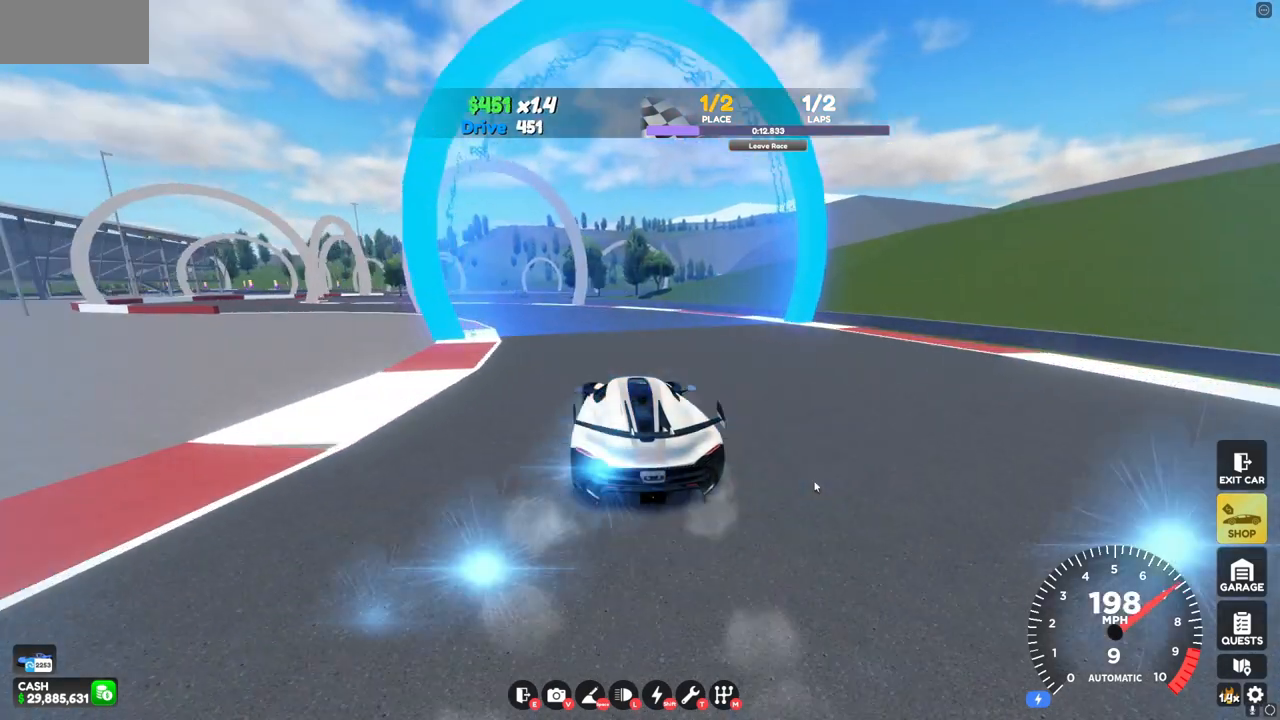
{"keys": ["a", "w"], "mouse": [], "events": []}
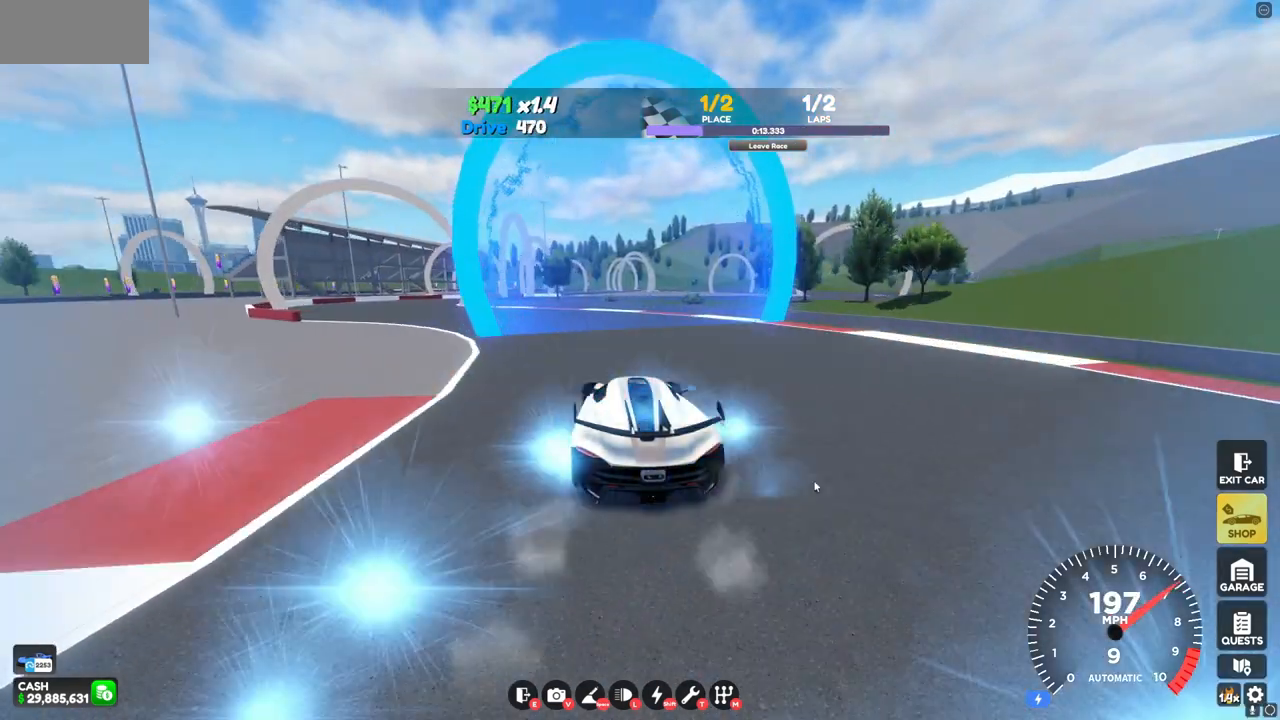
{"keys": ["a", "w"], "mouse": [], "events": []}
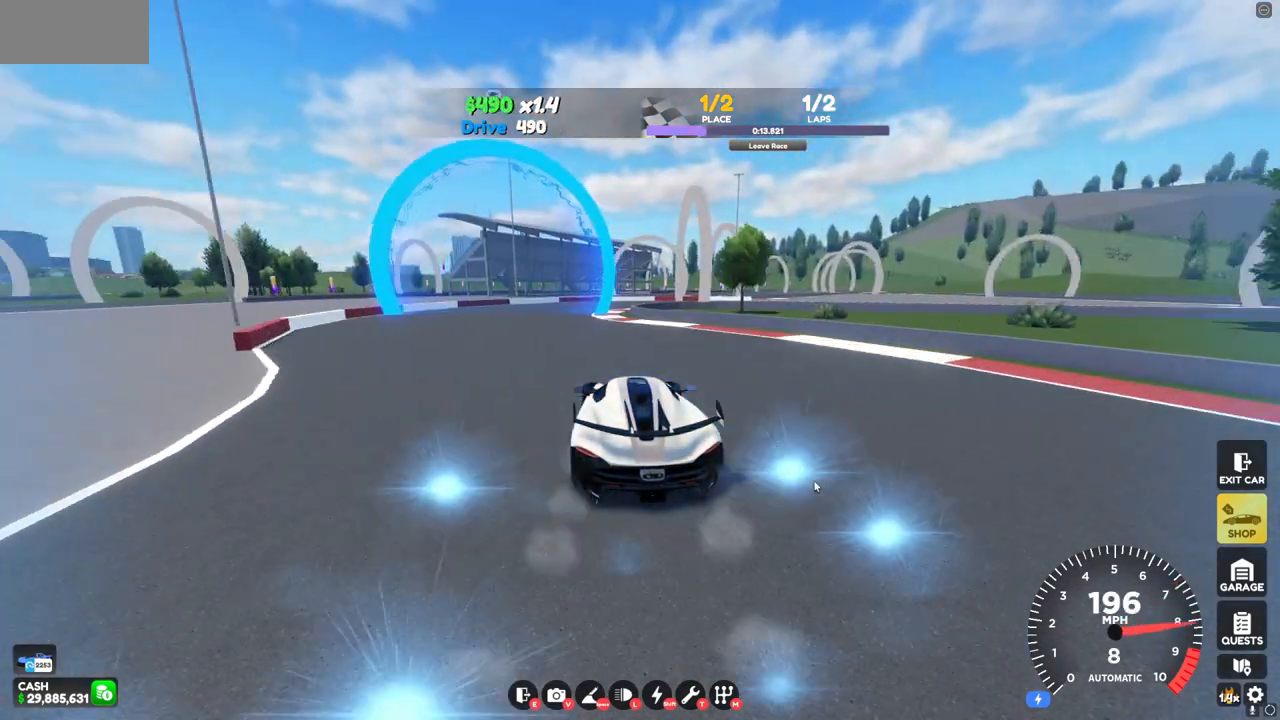
{"keys": ["d", "s"], "mouse": [], "events": [[80, "d", "down"], [160, "a", "up"], [160, "w", "up"], [280, "s", "down"]]}
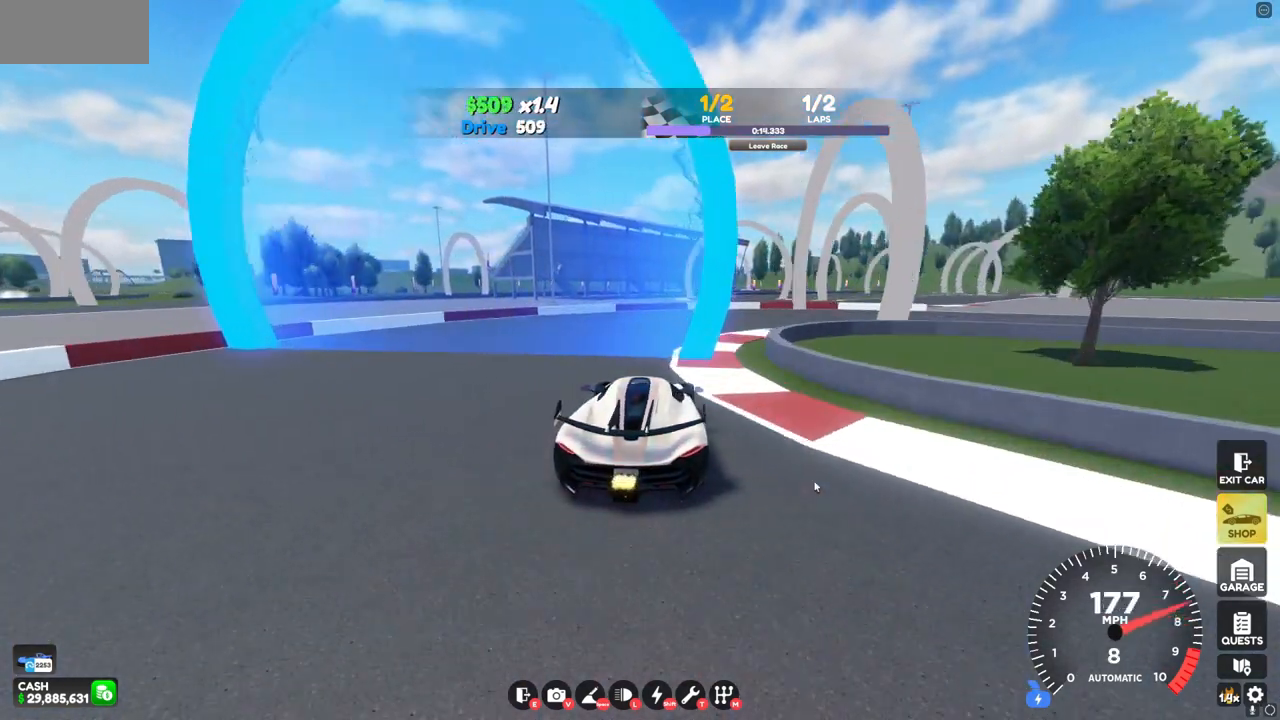
{"keys": ["d", "w"], "mouse": [], "events": [[280, "s", "up"], [360, "w", "down"]]}
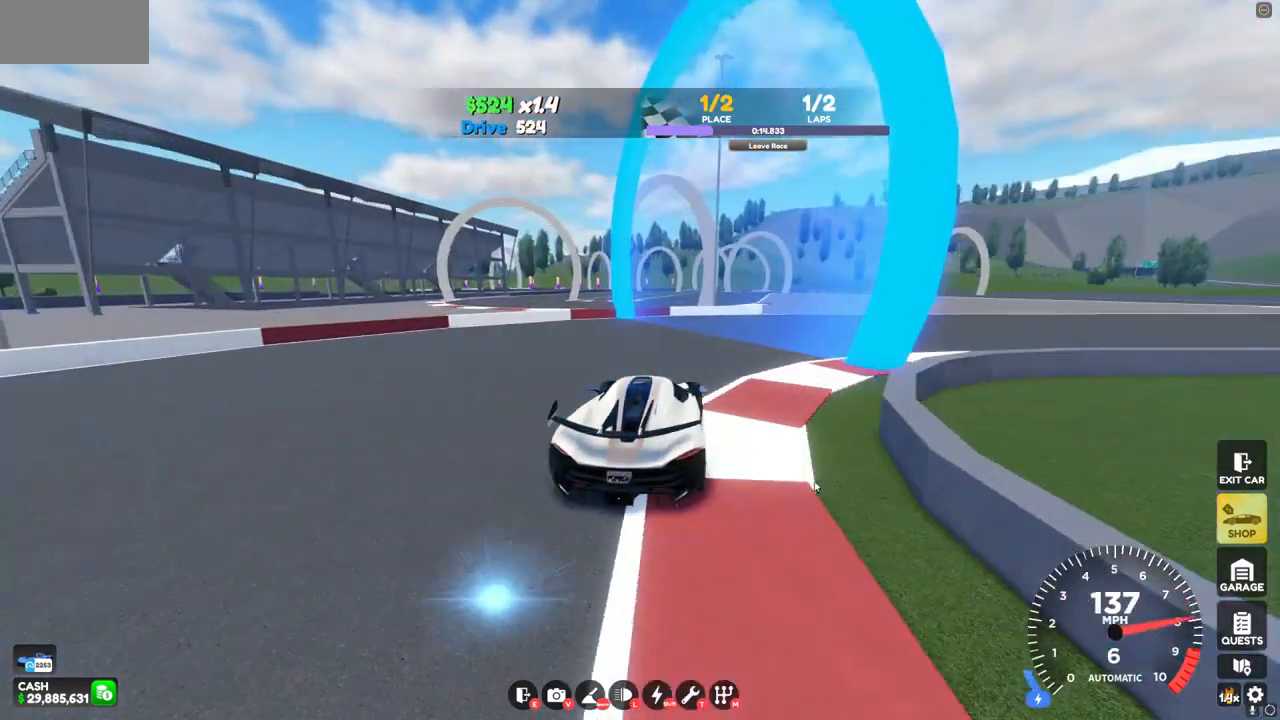
{"keys": ["d", "w"], "mouse": [], "events": []}
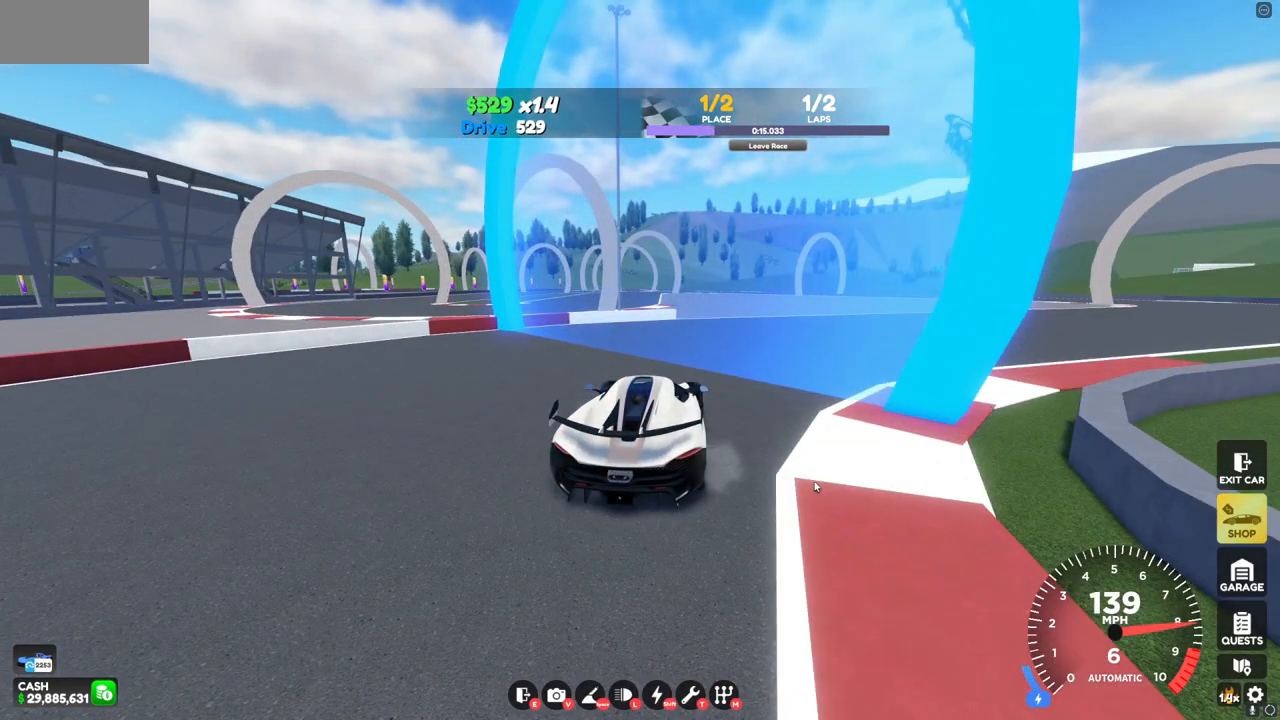
{"keys": ["d", "w"], "mouse": [], "events": []}
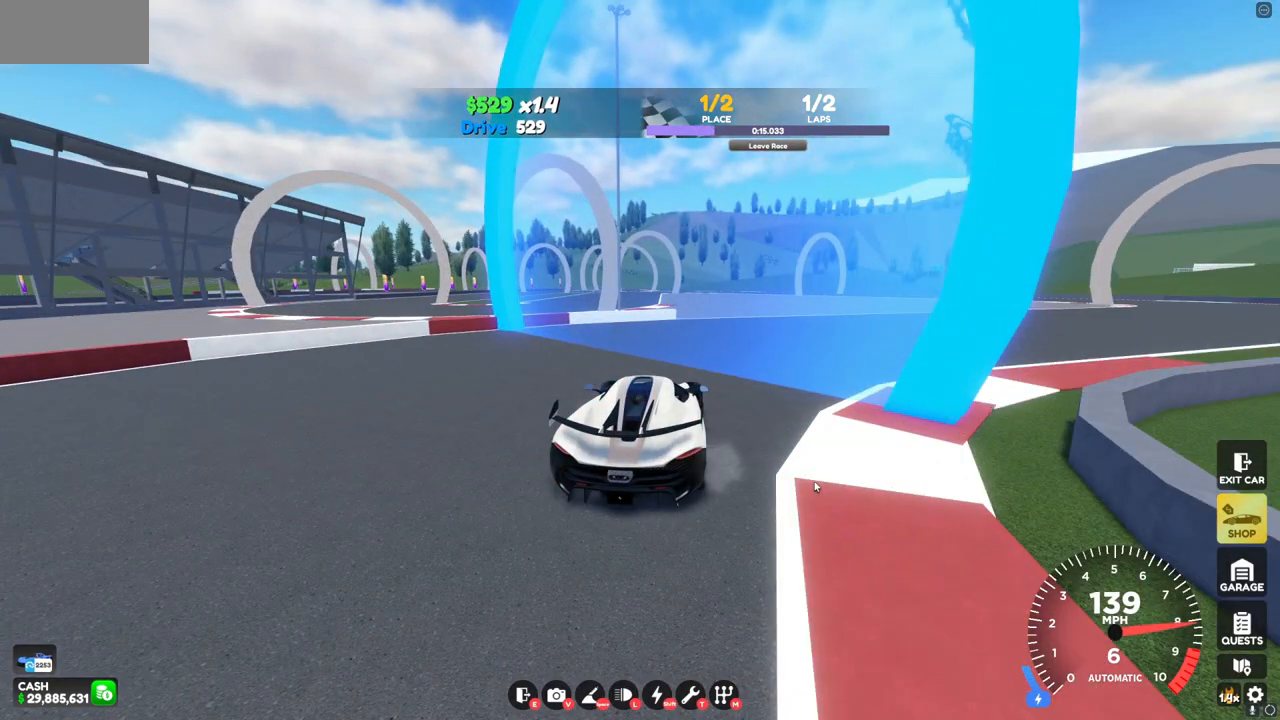
{"keys": ["d", "w"], "mouse": [], "events": []}
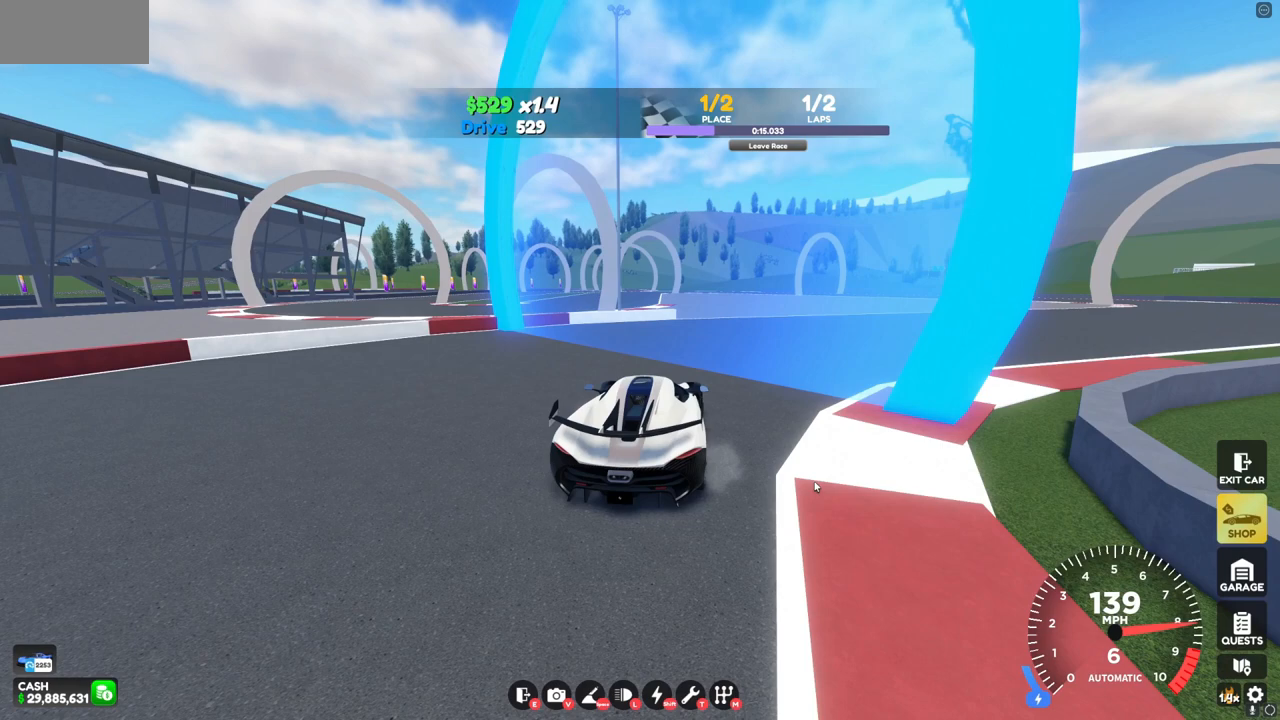
{"keys": ["d", "w"], "mouse": [], "events": []}
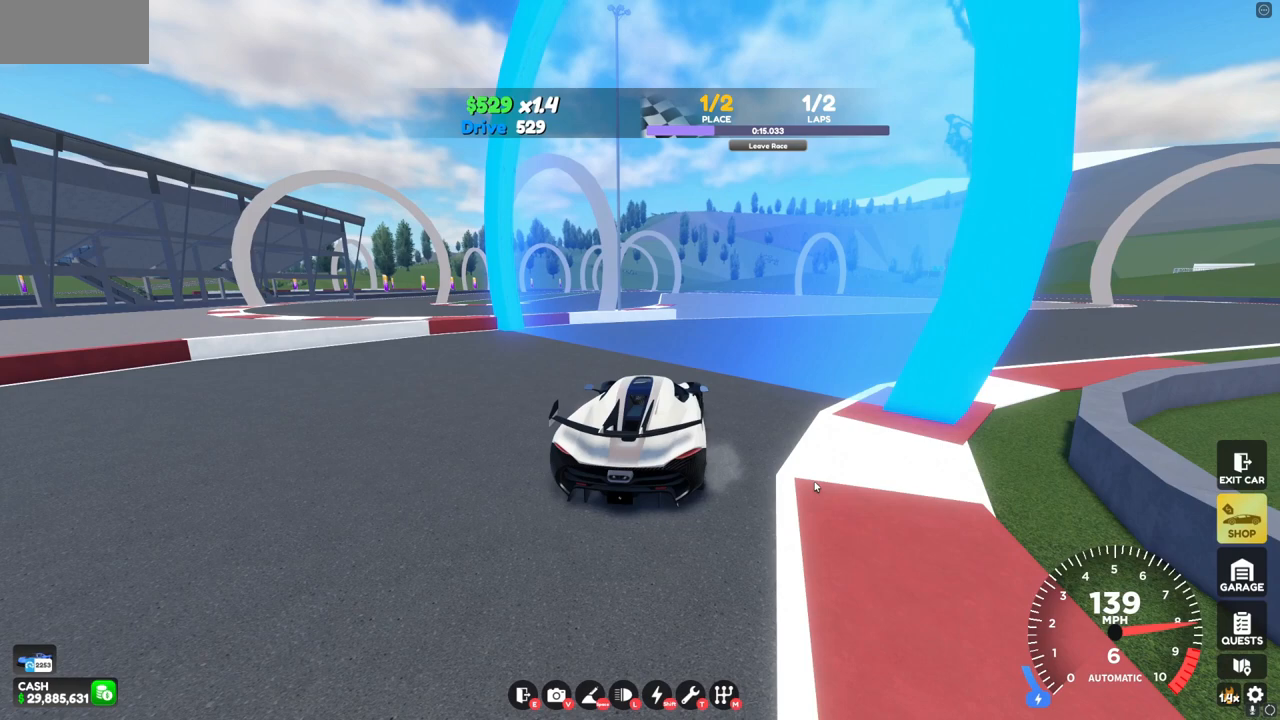
{"keys": ["d", "w"], "mouse": [], "events": []}
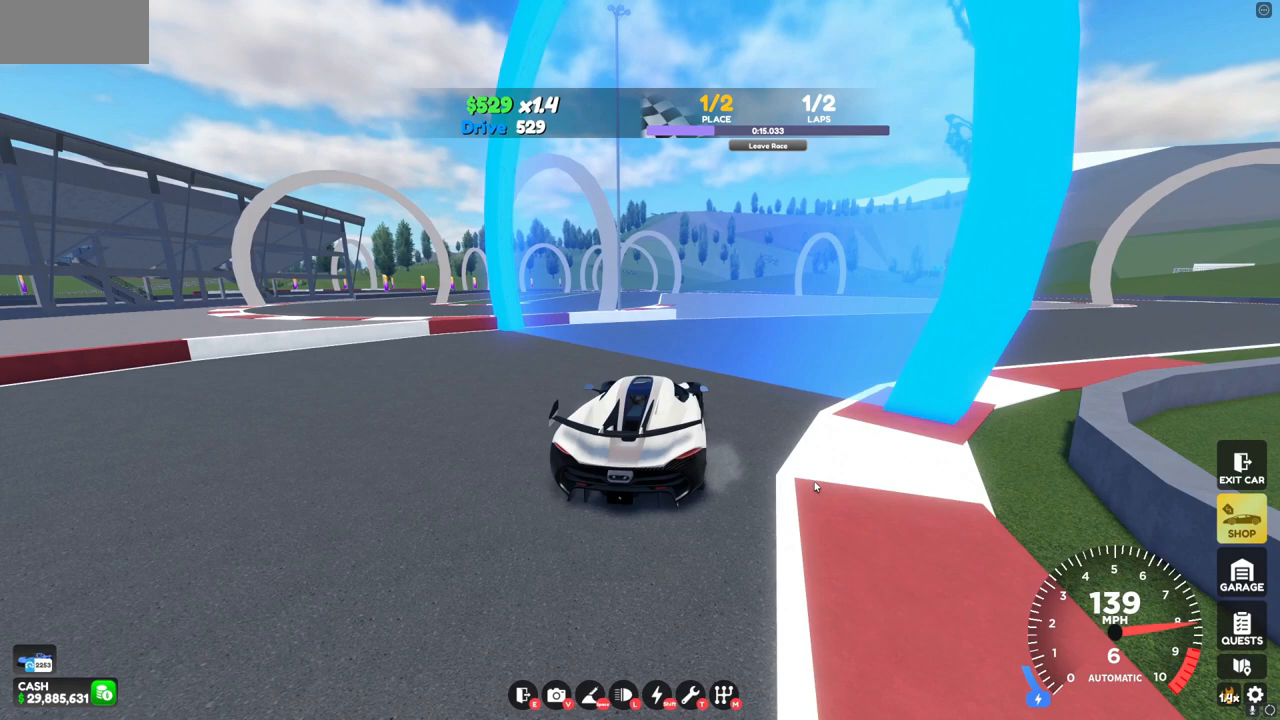
{"keys": ["d", "w"], "mouse": [], "events": []}
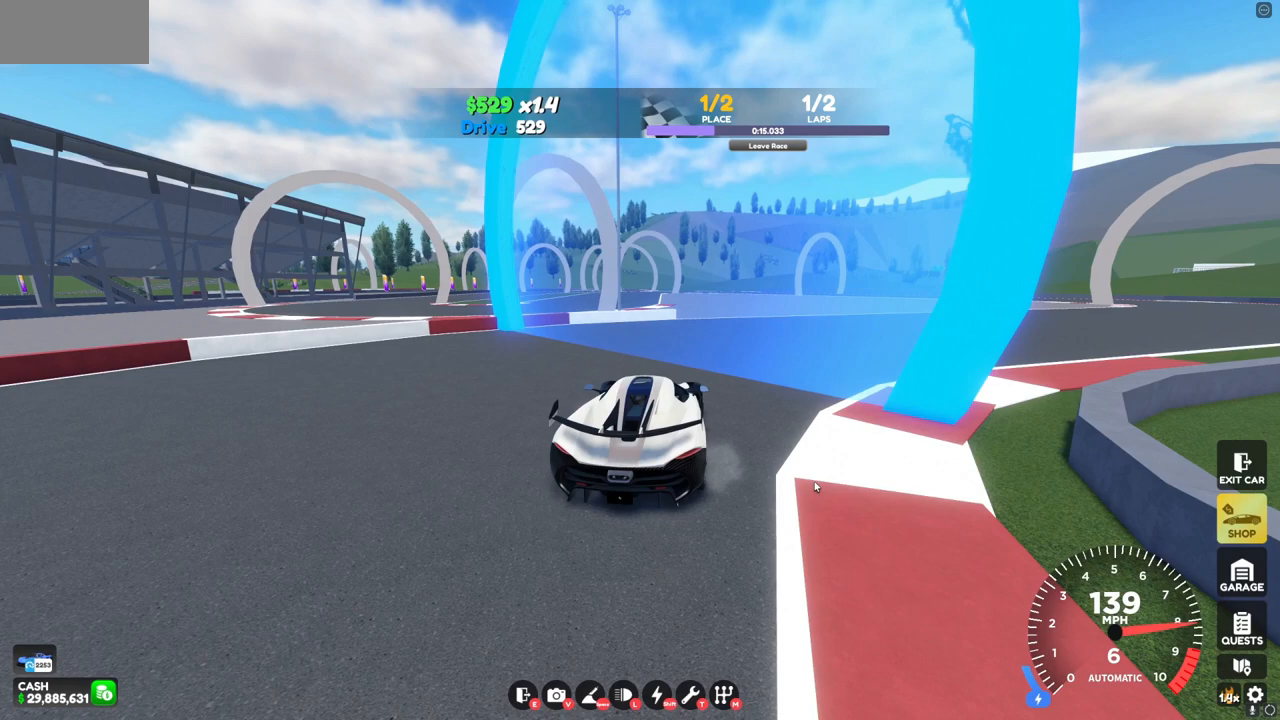
{"keys": ["d", "w"], "mouse": [], "events": []}
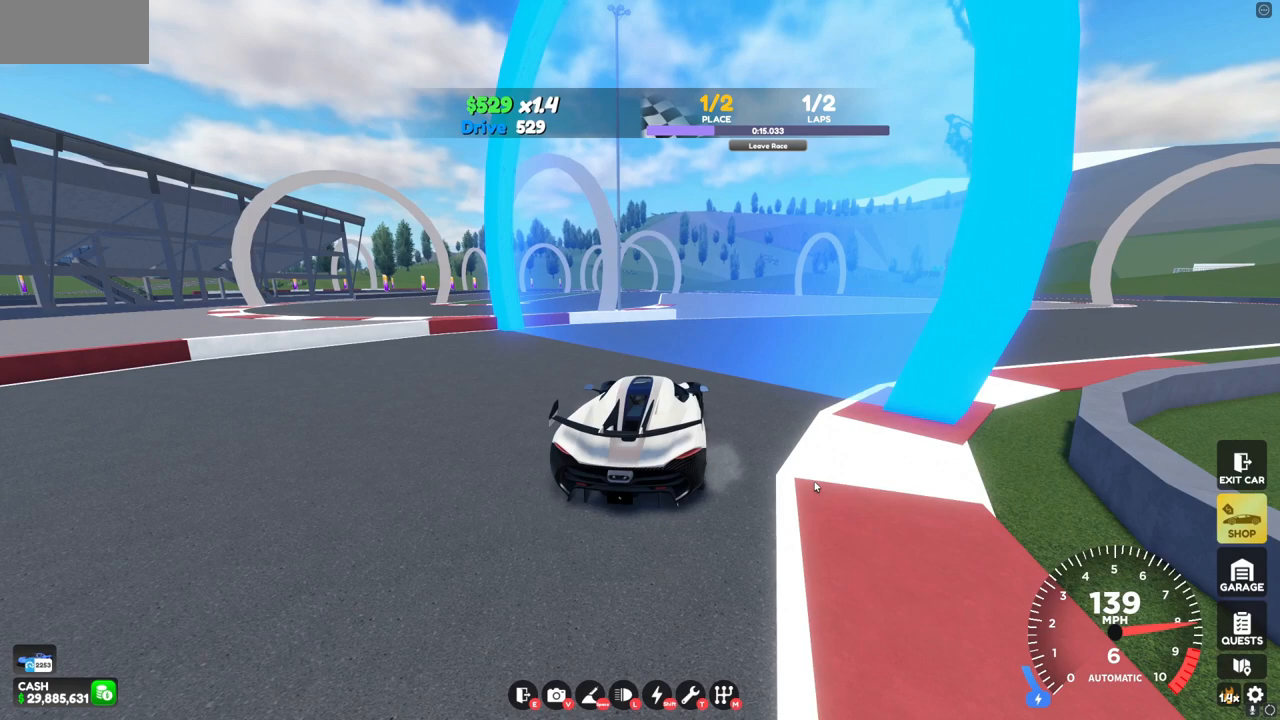
{"keys": ["d", "w"], "mouse": [], "events": []}
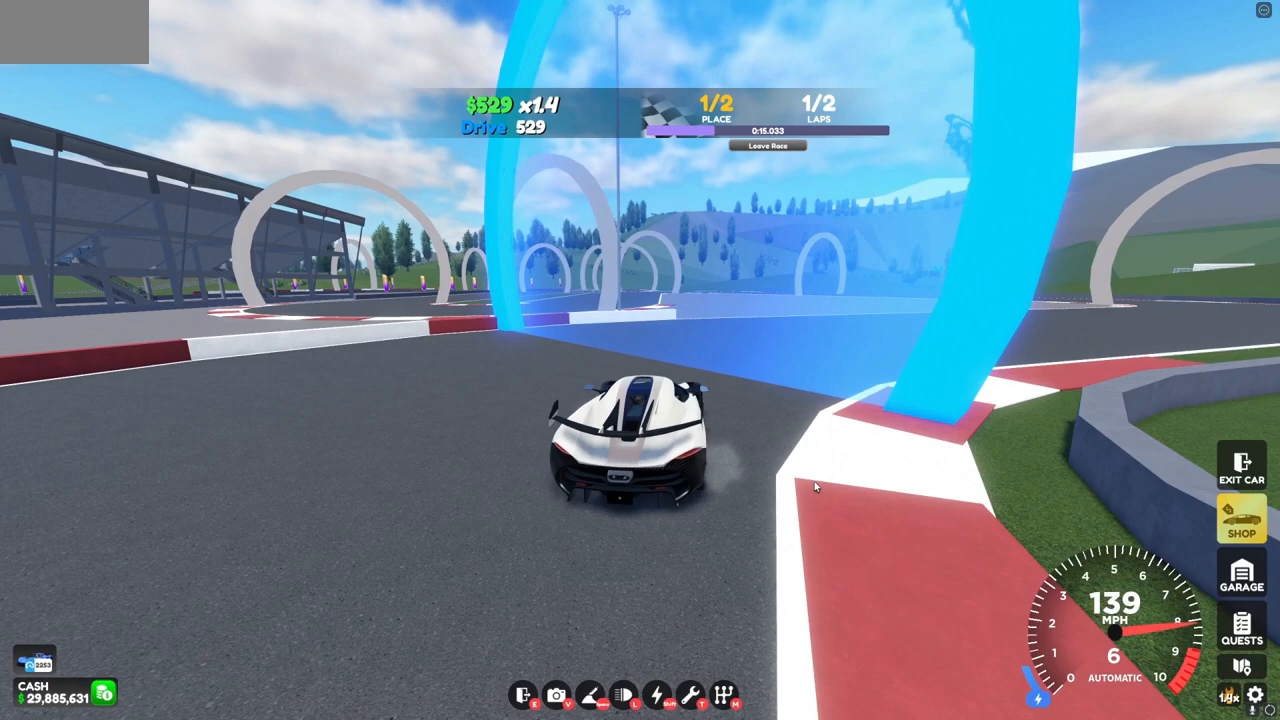
{"keys": ["d", "w"], "mouse": [], "events": []}
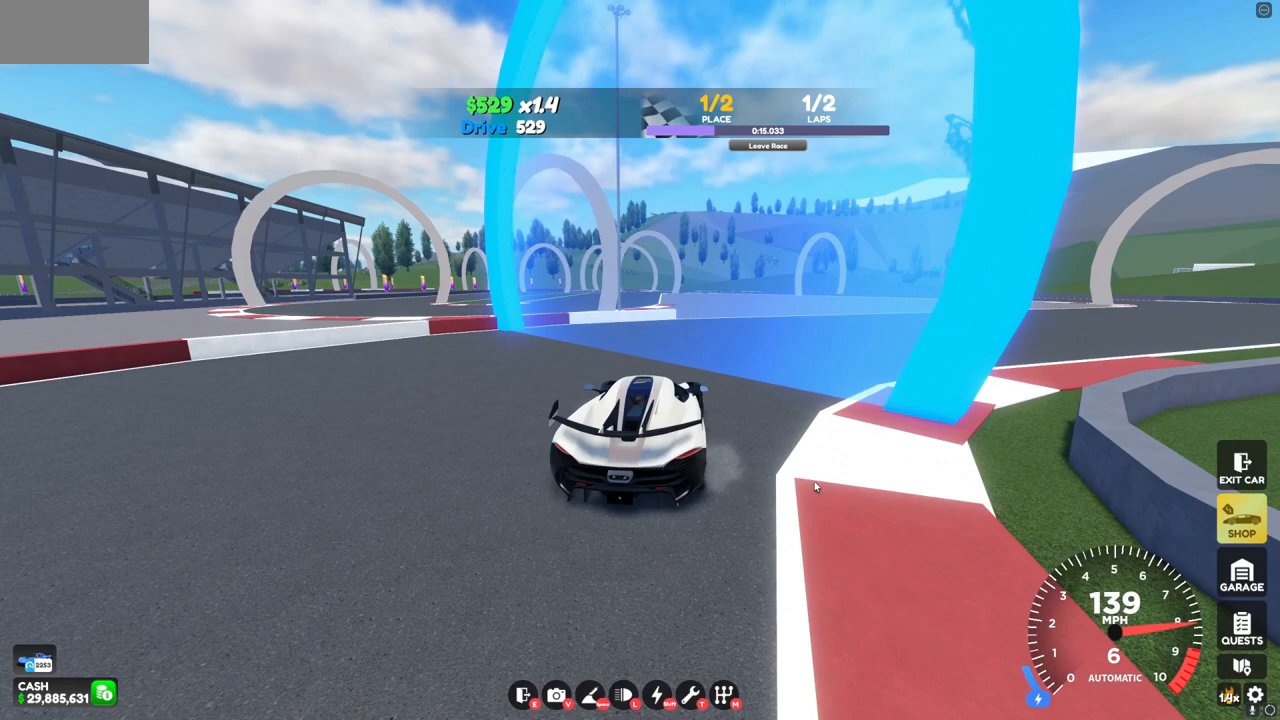
{"keys": ["d", "w"], "mouse": [], "events": []}
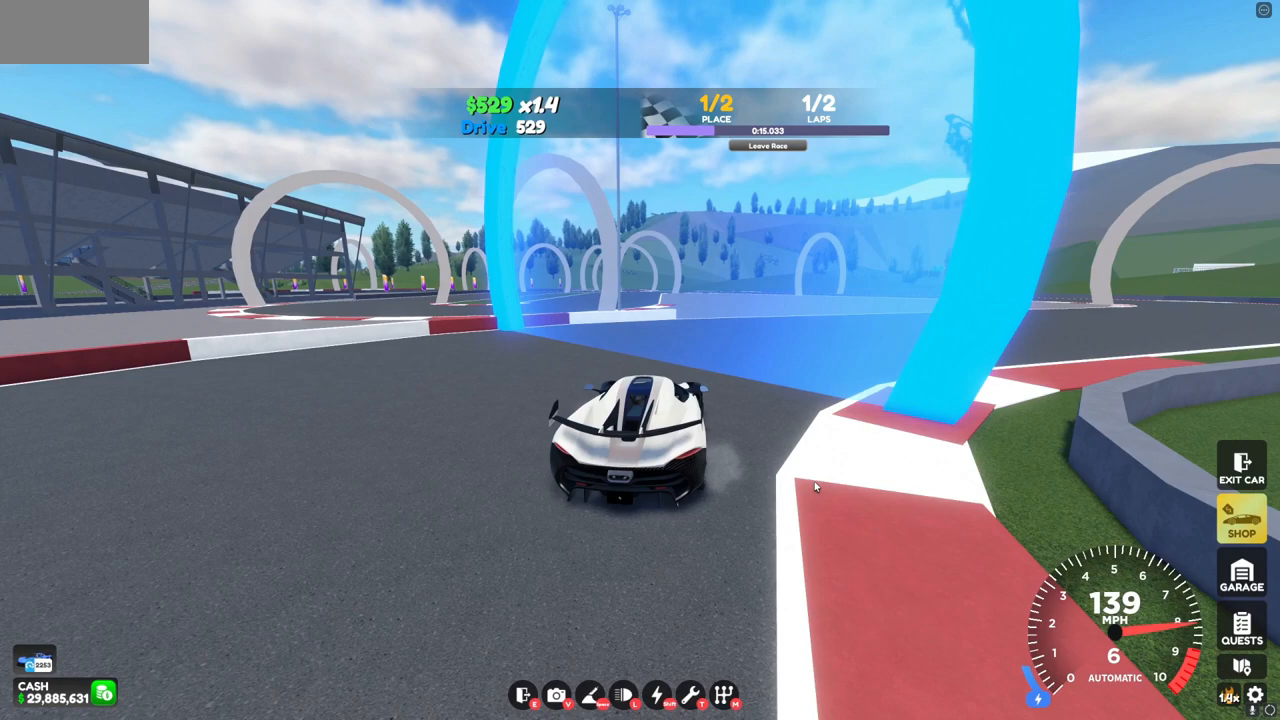
{"keys": ["d", "w"], "mouse": [], "events": []}
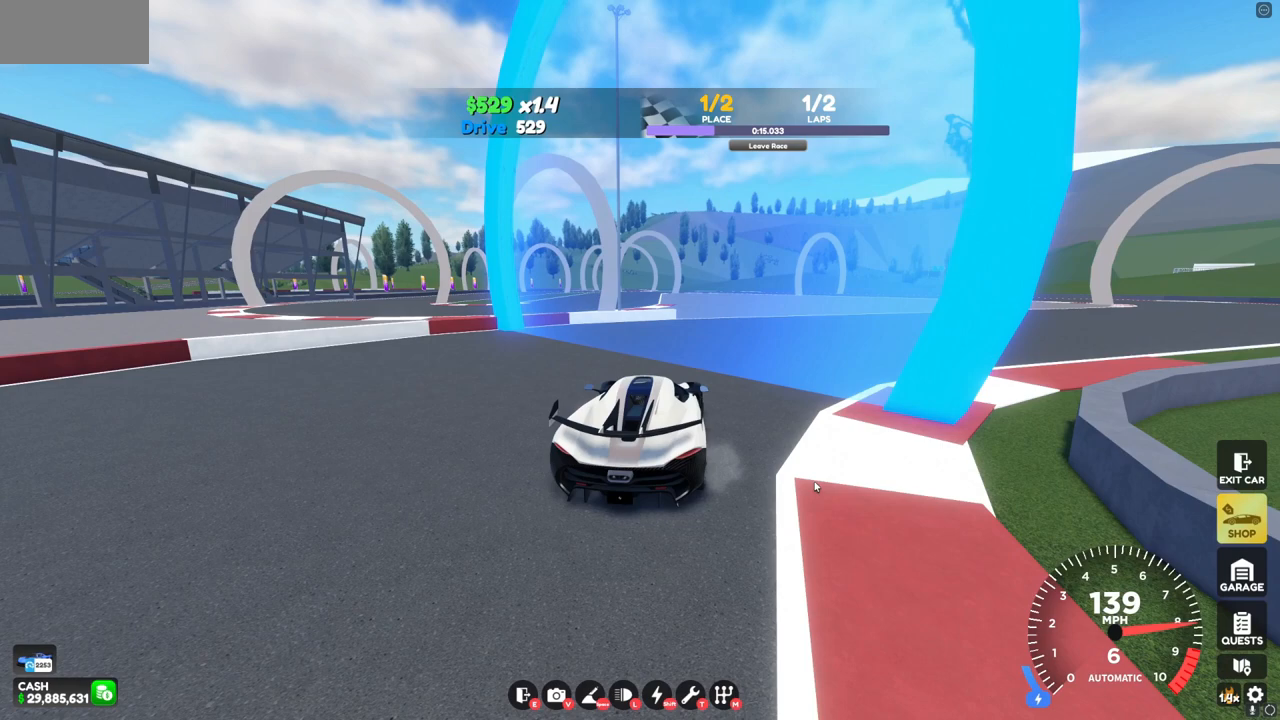
{"keys": ["d", "w"], "mouse": [], "events": []}
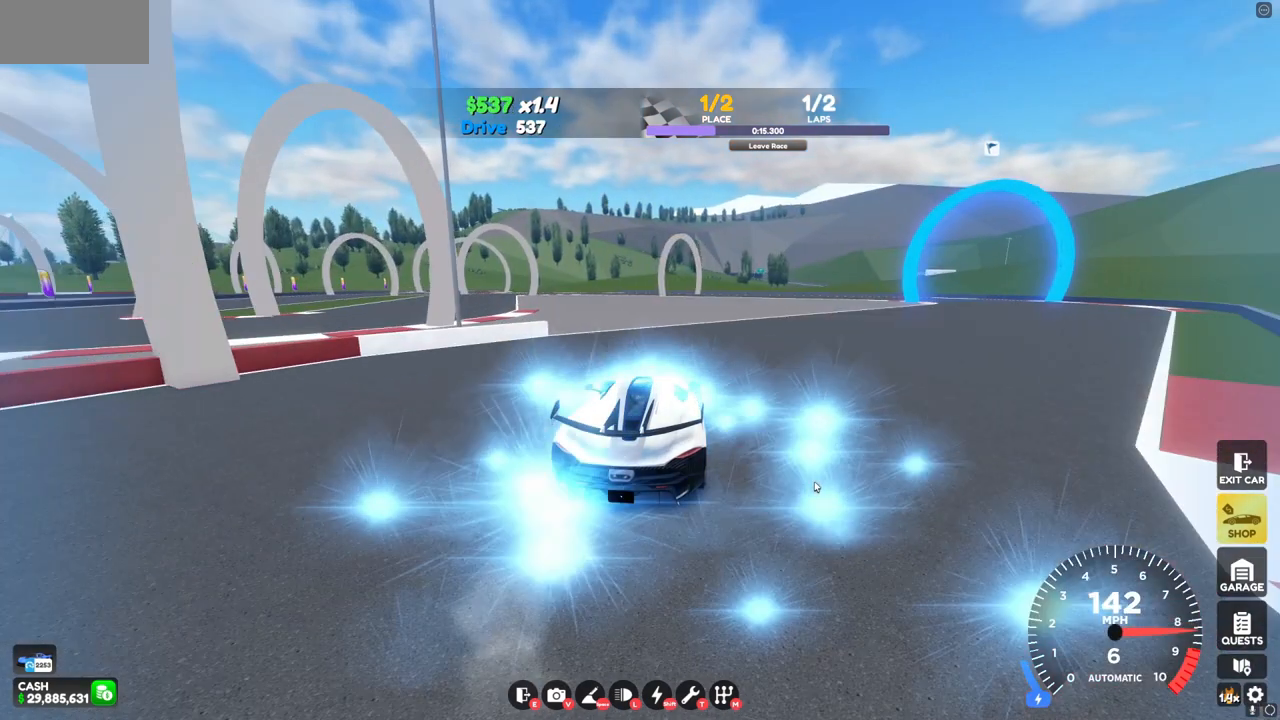
{"keys": ["d", "w"], "mouse": [], "events": []}
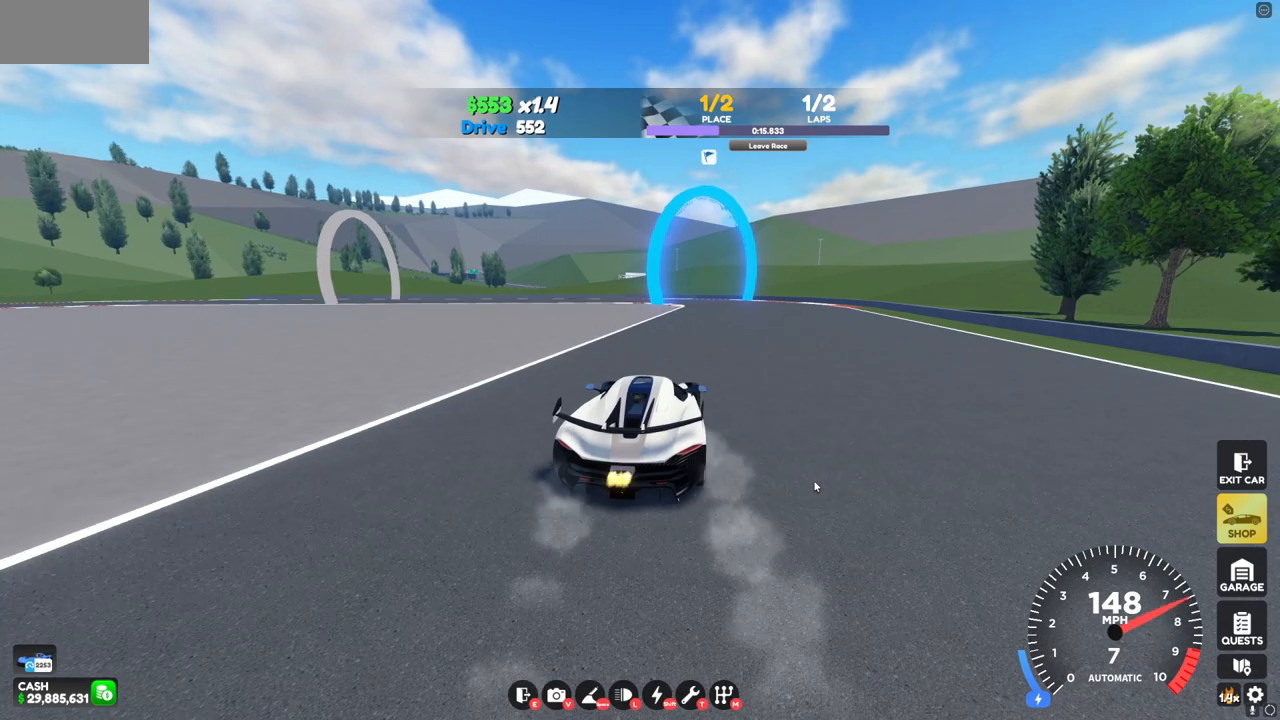
{"keys": ["a", "w"], "mouse": [], "events": [[240, "a", "down"], [240, "d", "up"]]}
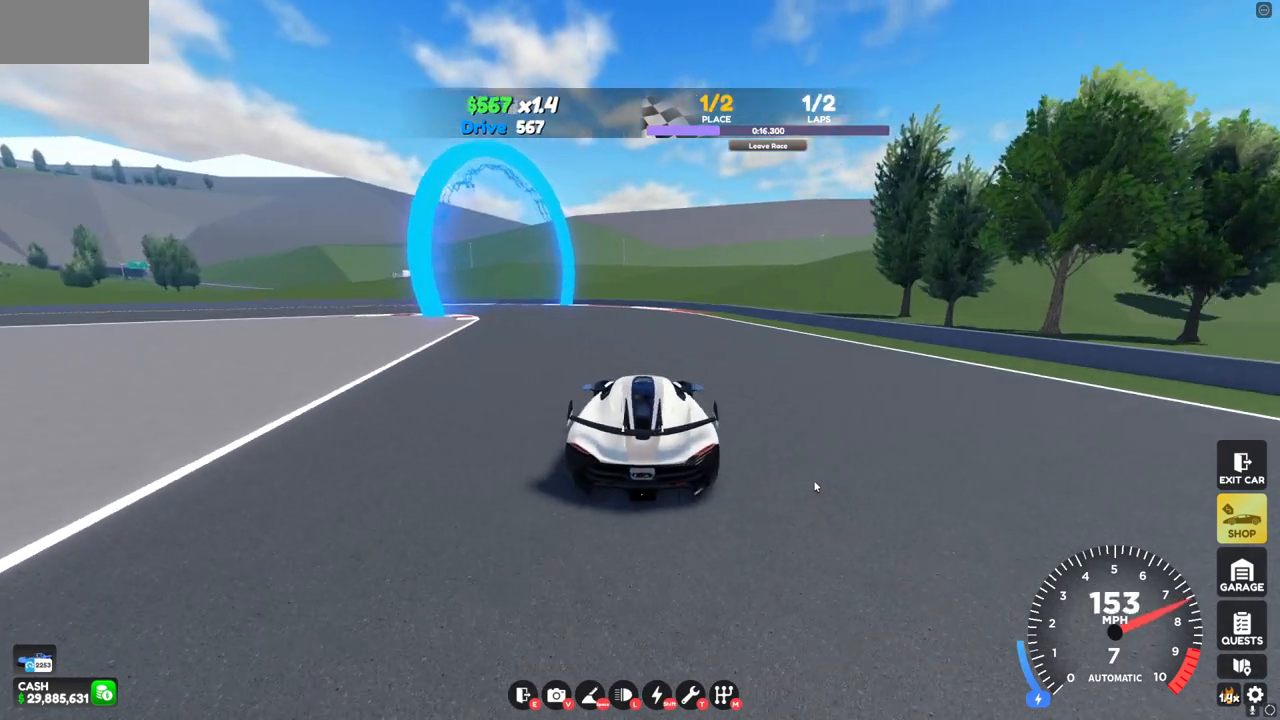
{"keys": ["a", "w"], "mouse": [], "events": []}
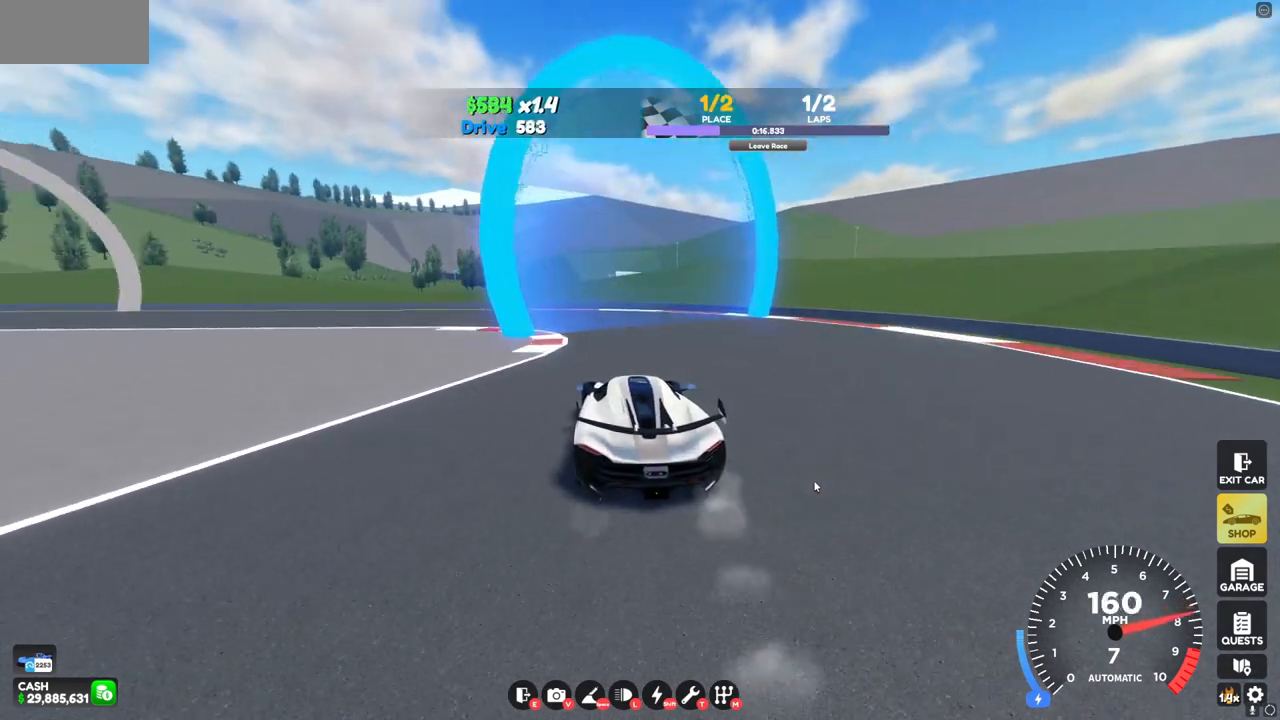
{"keys": ["a", "w"], "mouse": [], "events": []}
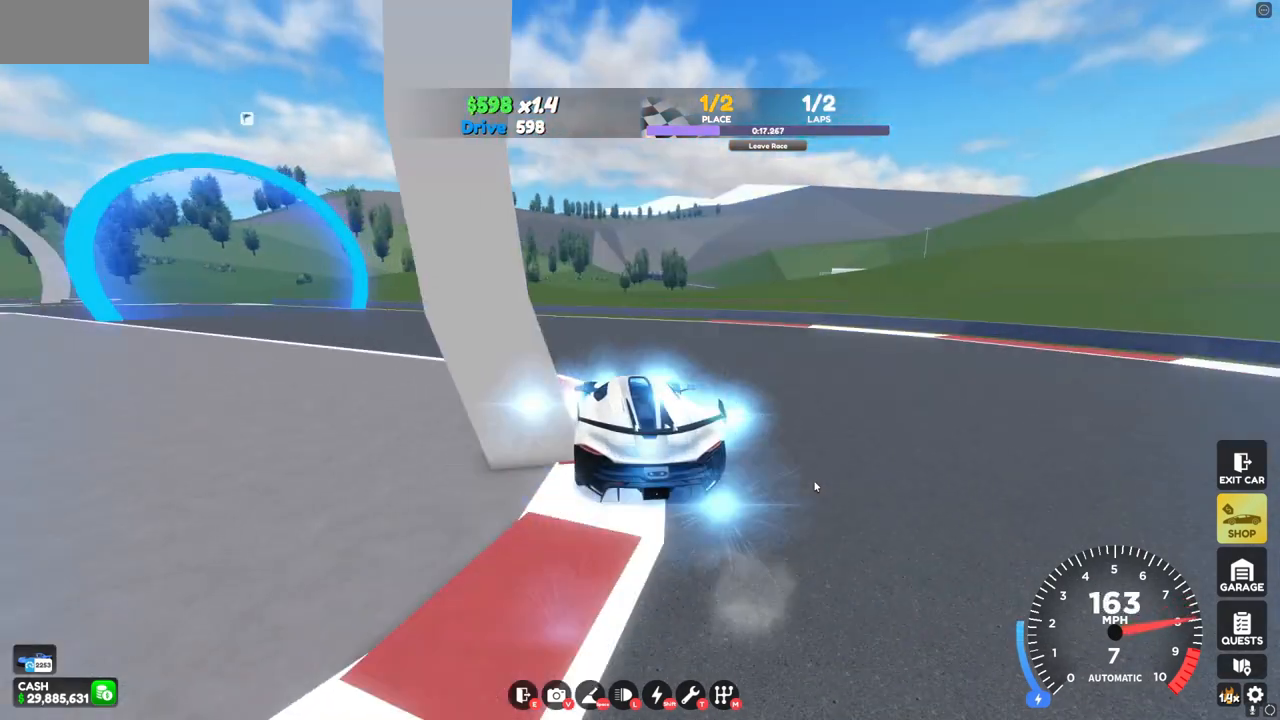
{"keys": ["a", "w"], "mouse": [], "events": []}
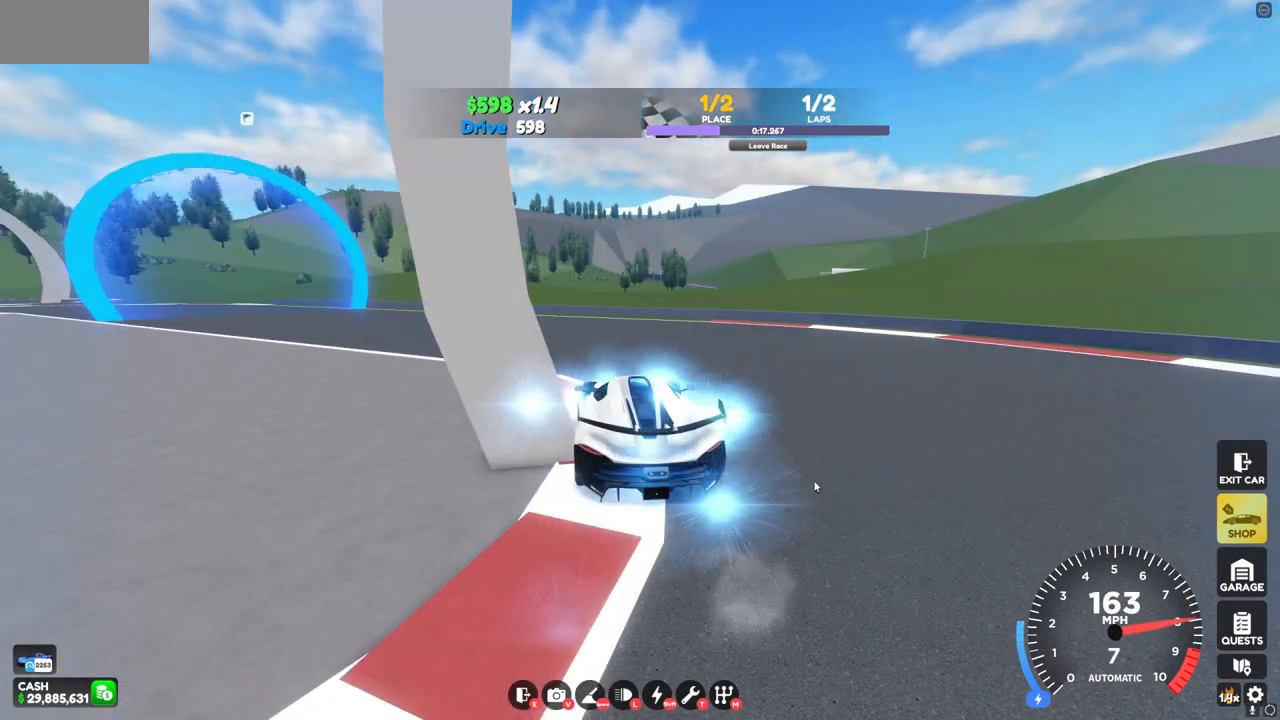
{"keys": ["a", "w"], "mouse": [], "events": []}
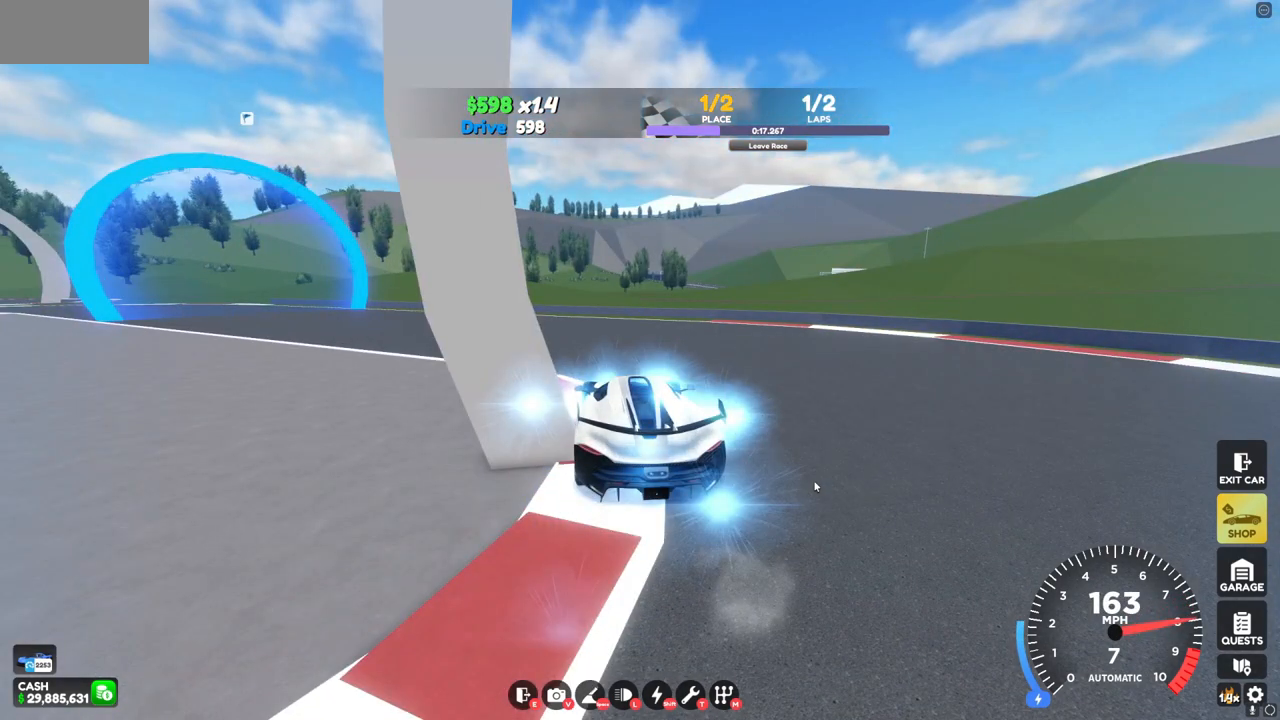
{"keys": ["a", "w"], "mouse": [], "events": []}
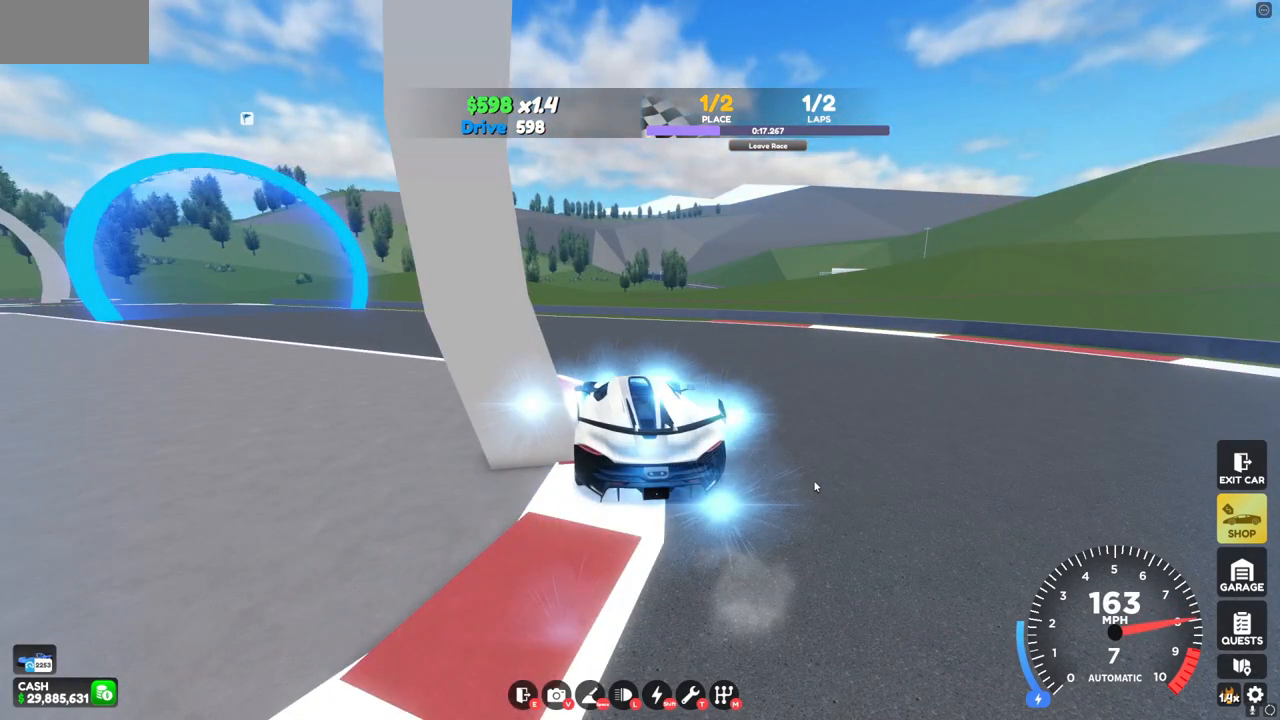
{"keys": ["a", "w"], "mouse": [], "events": []}